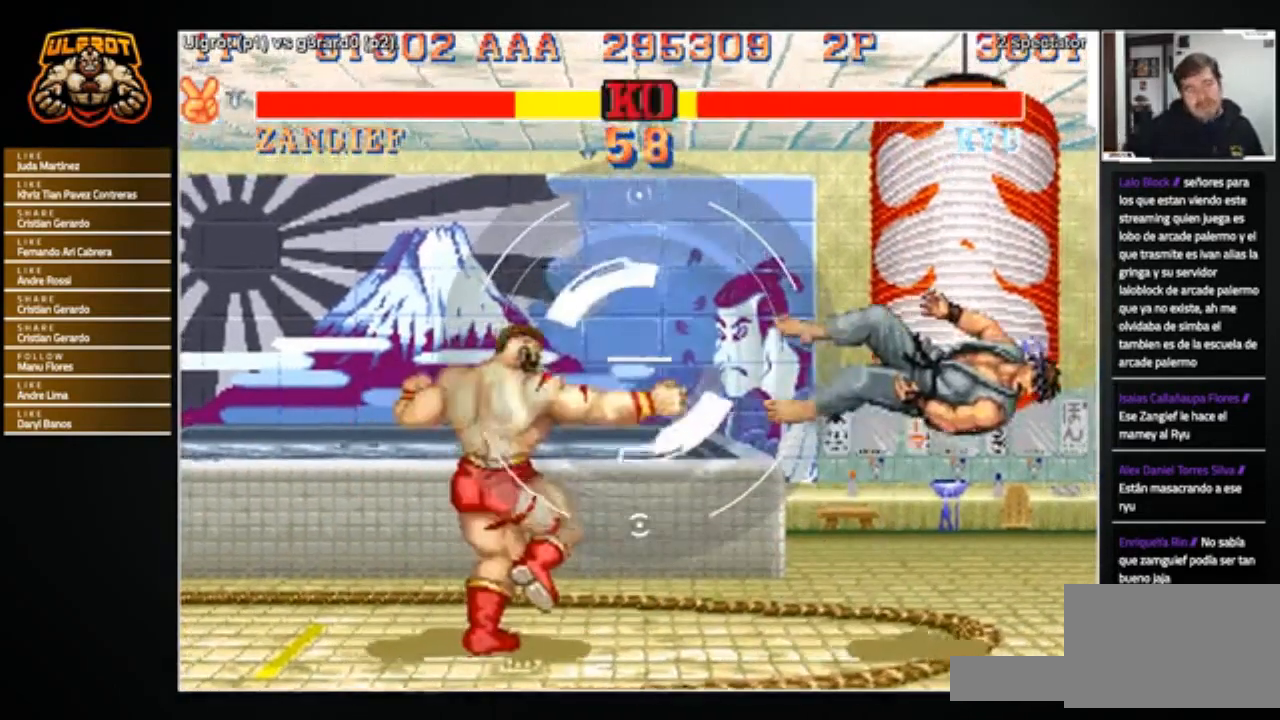
Gameplay with a controller (arcade stick); each line is a JSON object with the inputs held at the frame after it. "events" lists button and stick changes between this image and that frame as [ms after this image, input, new state], when the widget could be followed in between. Not read: L3 R3.
{"buttons": [], "left_stick": "right", "events": []}
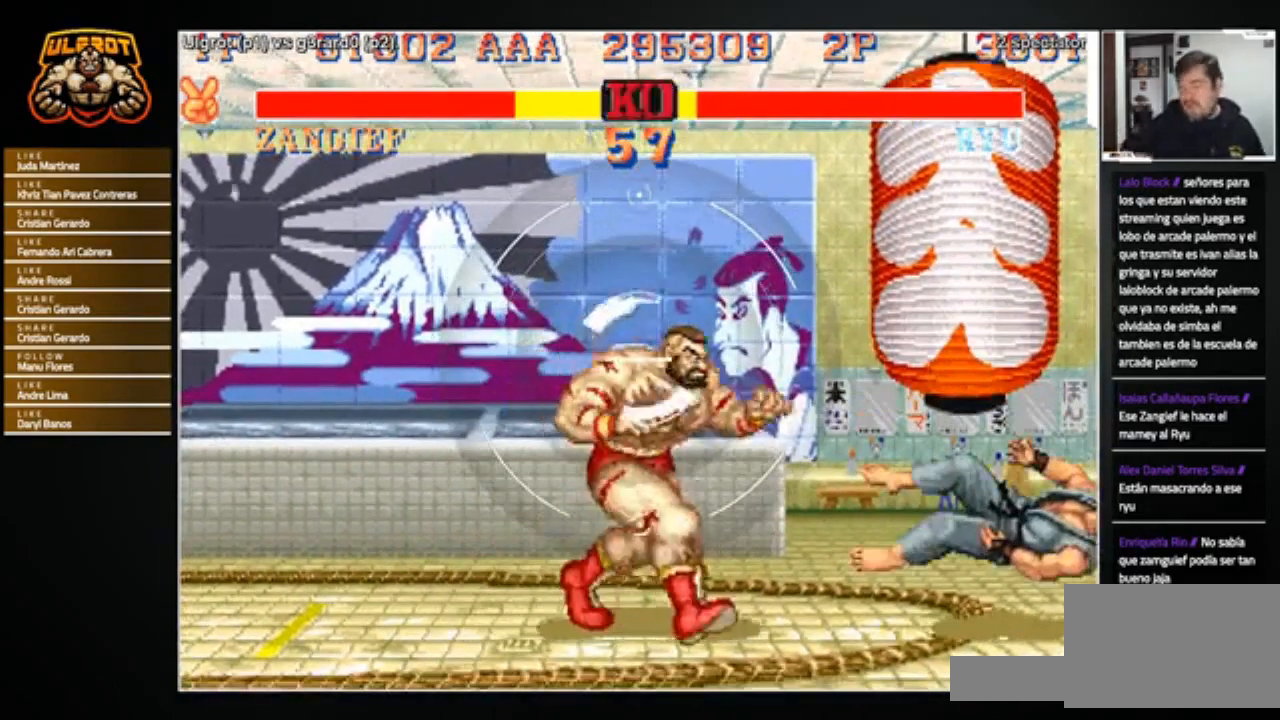
{"buttons": [], "left_stick": "left", "events": [[101, "left_stick", "center"], [501, "left_stick", "left"]]}
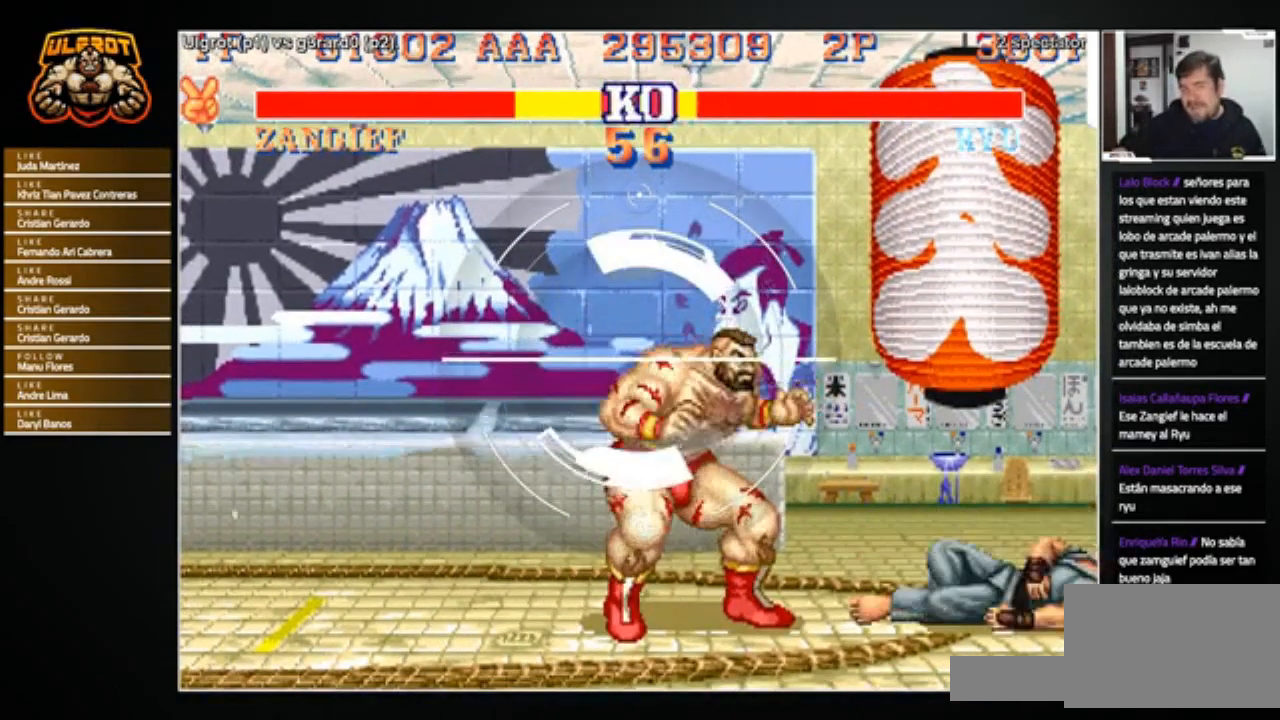
{"buttons": [], "left_stick": "down-left", "events": [[167, "left_stick", "right"], [334, "left_stick", "left"], [501, "left_stick", "down-left"]]}
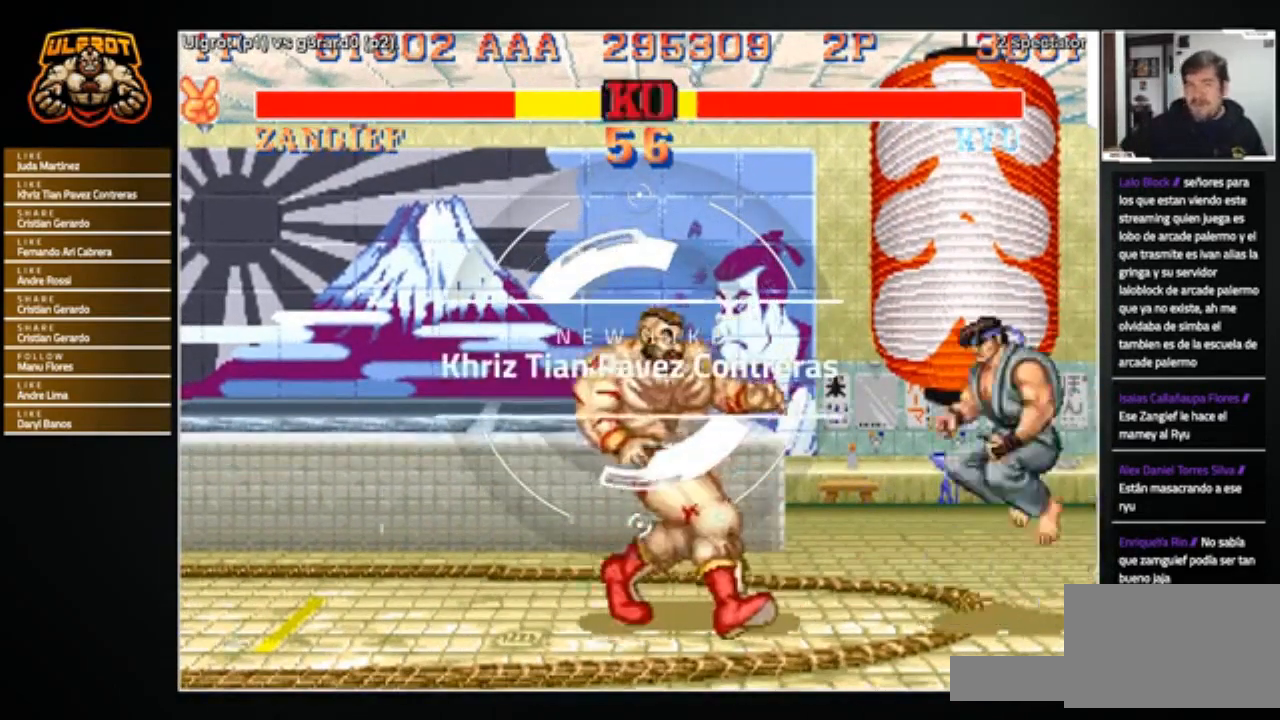
{"buttons": [], "left_stick": "down-left", "events": []}
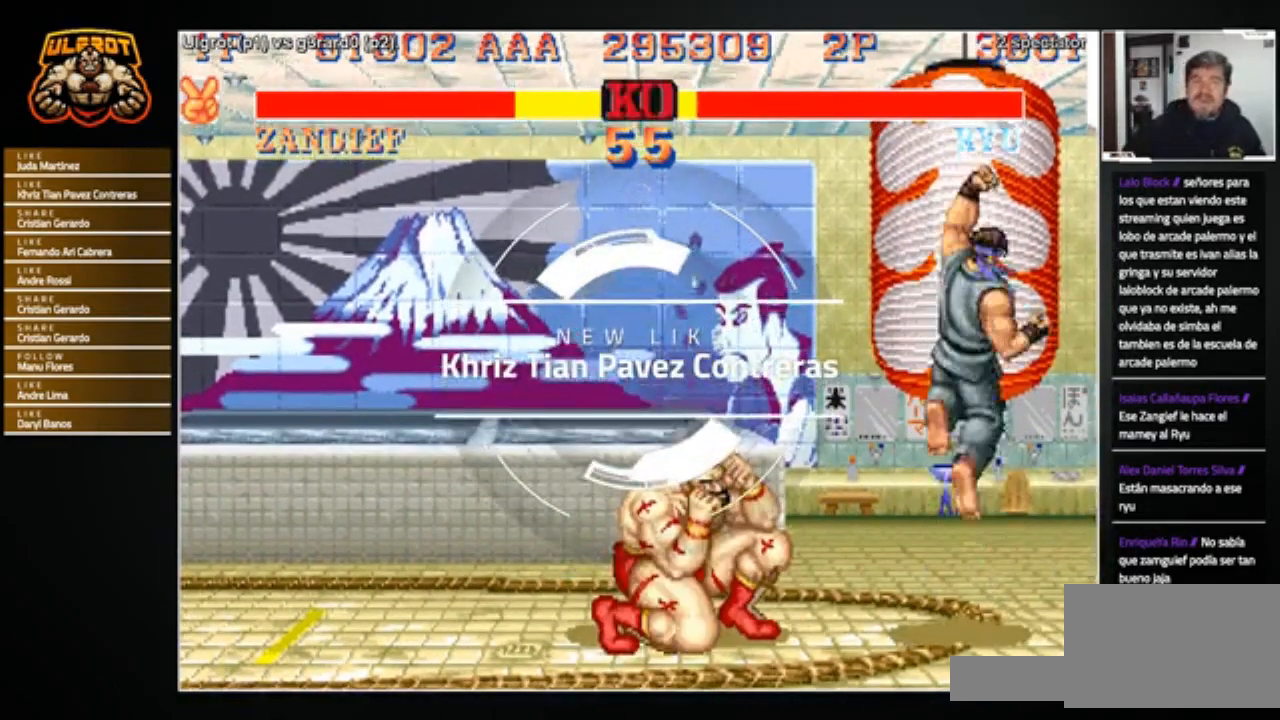
{"buttons": [], "left_stick": "down-left", "events": [[133, "R2", "down"], [234, "R2", "up"]]}
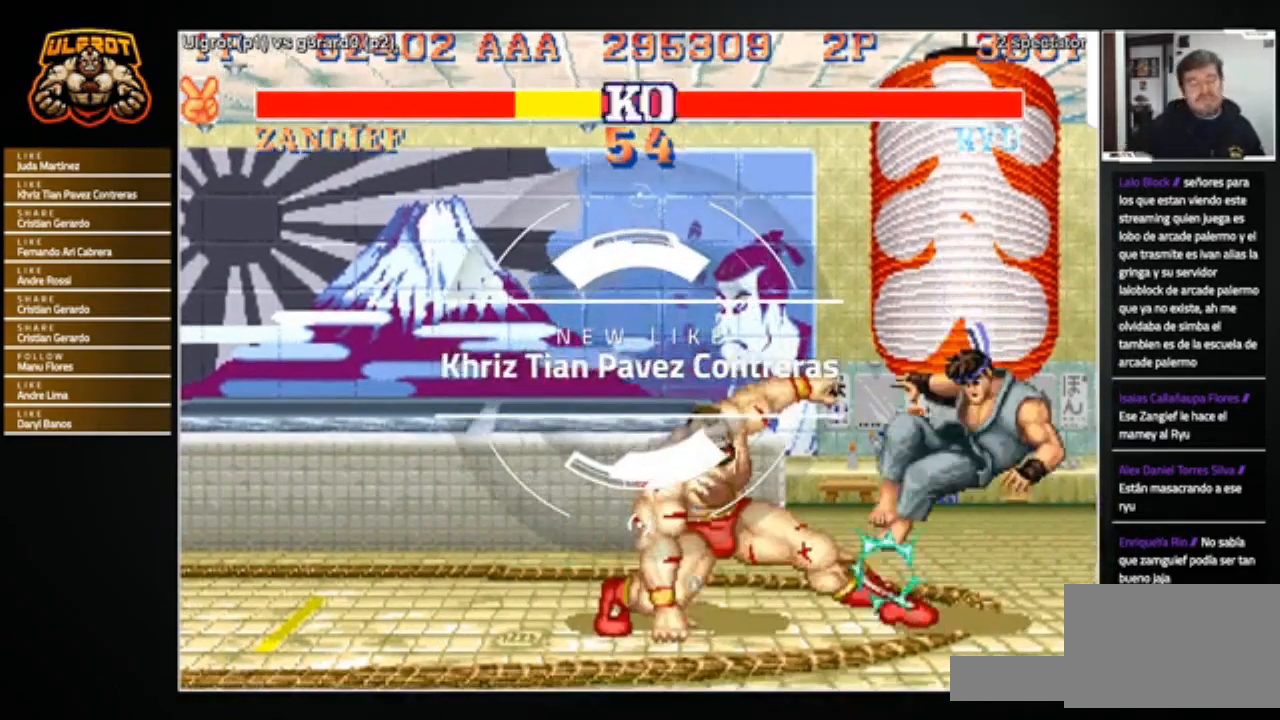
{"buttons": [], "left_stick": "right", "events": [[33, "left_stick", "center"], [333, "left_stick", "right"]]}
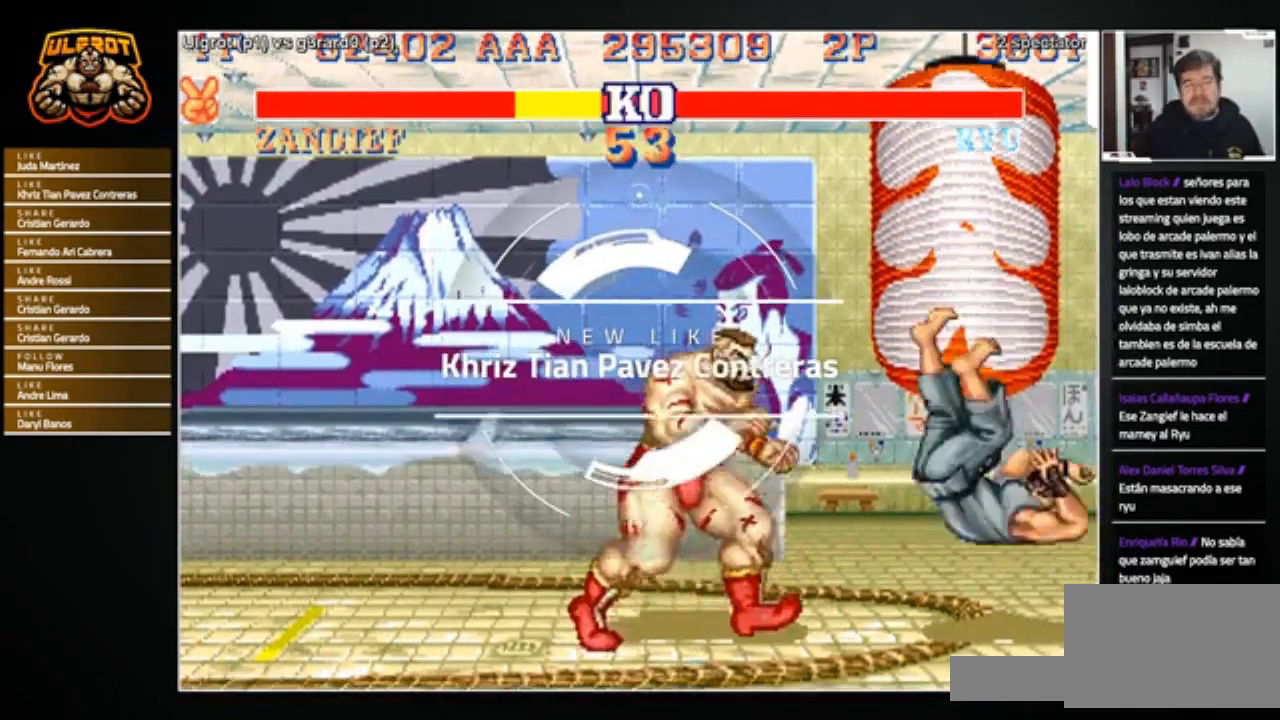
{"buttons": [], "left_stick": "center", "events": [[67, "left_stick", "center"], [167, "left_stick", "left"], [234, "left_stick", "center"]]}
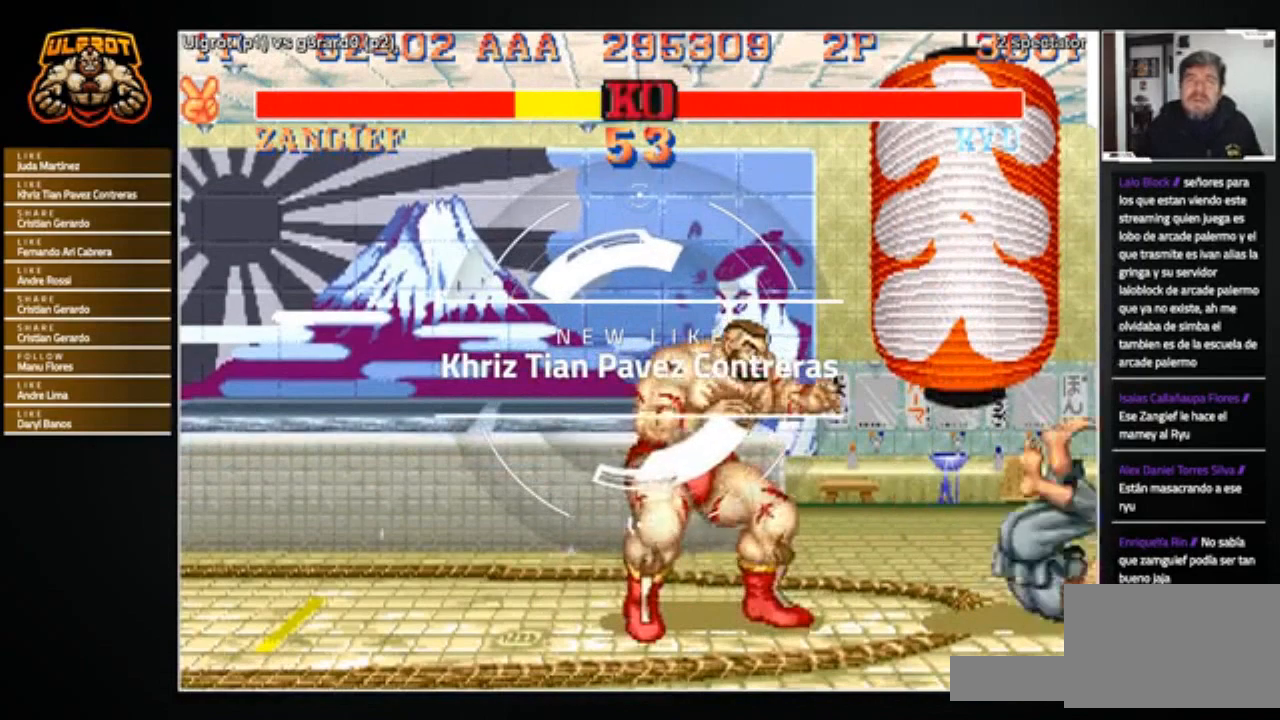
{"buttons": [], "left_stick": "down-left", "events": [[100, "left_stick", "right"], [233, "left_stick", "left"], [433, "left_stick", "down-left"]]}
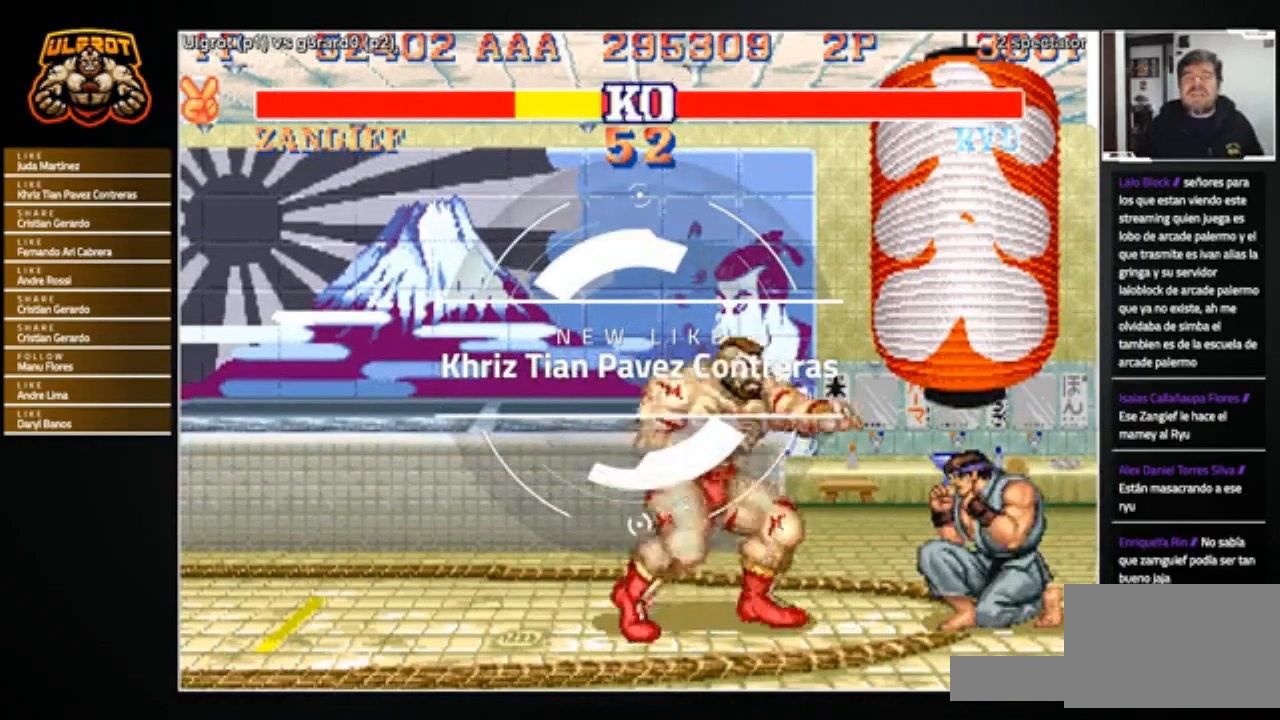
{"buttons": [], "left_stick": "down-left", "events": [[267, "R2", "down"], [400, "R2", "up"]]}
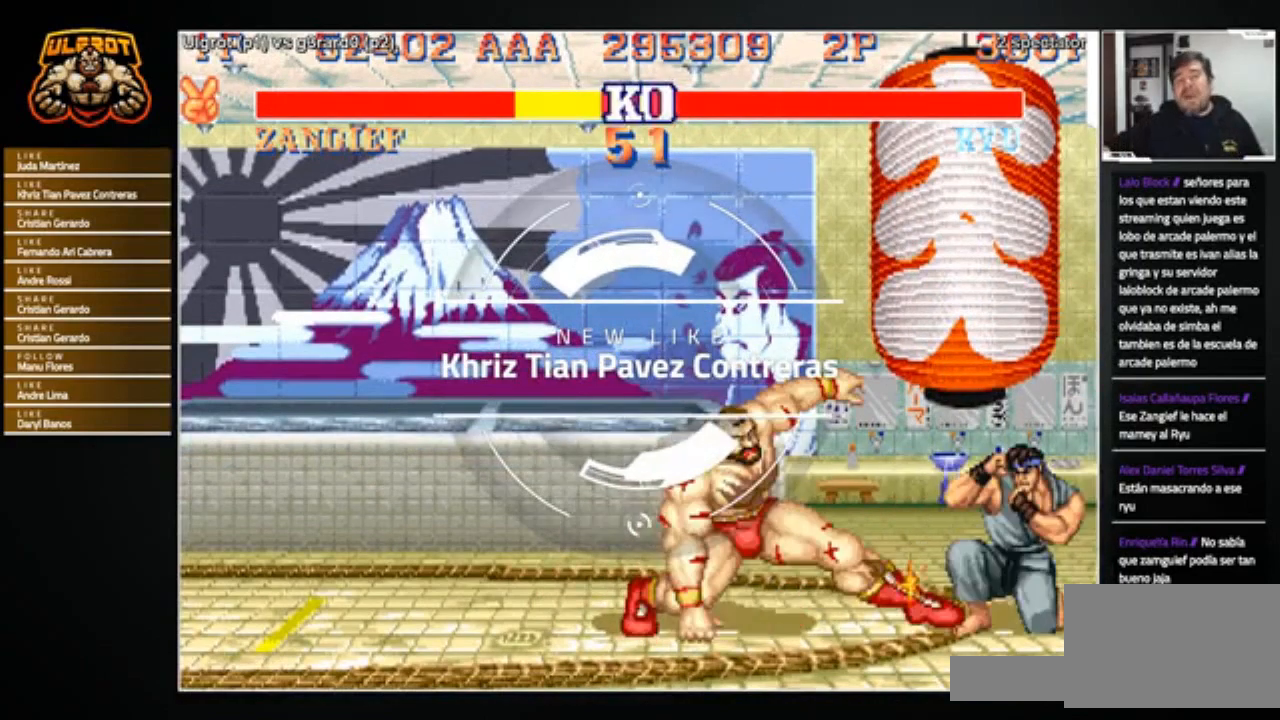
{"buttons": [], "left_stick": "right", "events": [[201, "left_stick", "center"], [434, "left_stick", "right"]]}
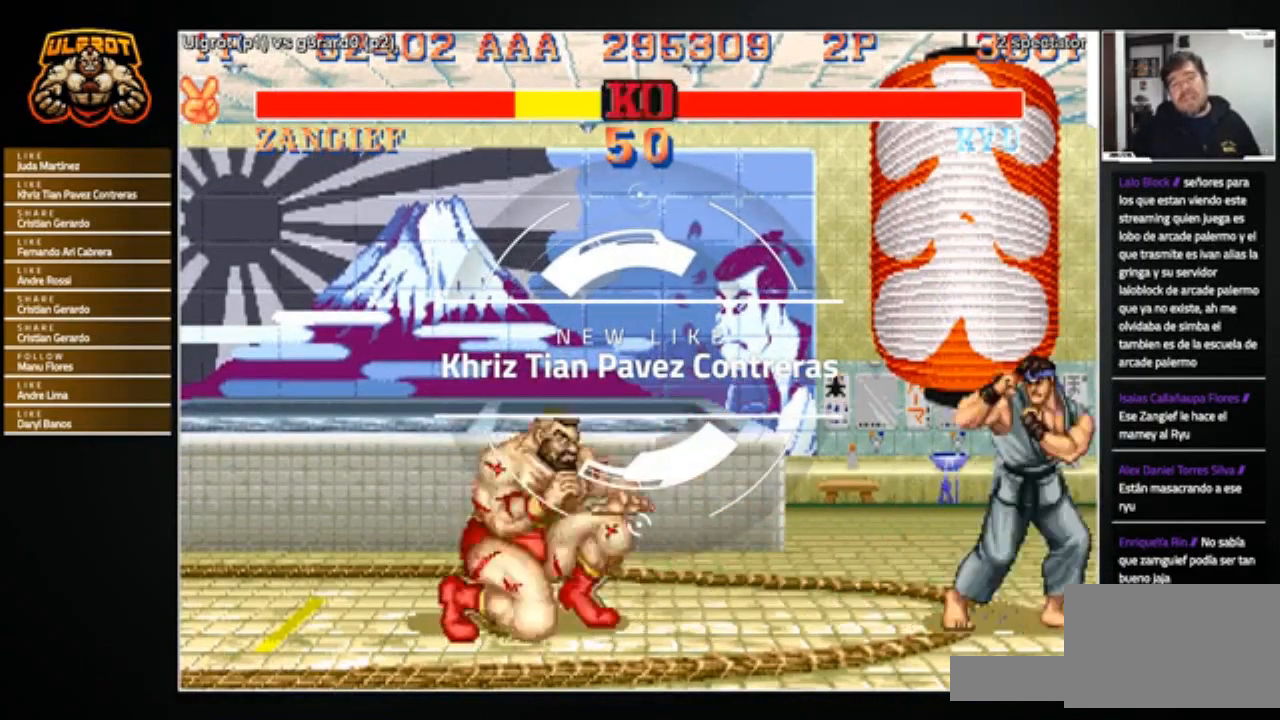
{"buttons": [], "left_stick": "right", "events": [[267, "left_stick", "left"], [467, "left_stick", "right"]]}
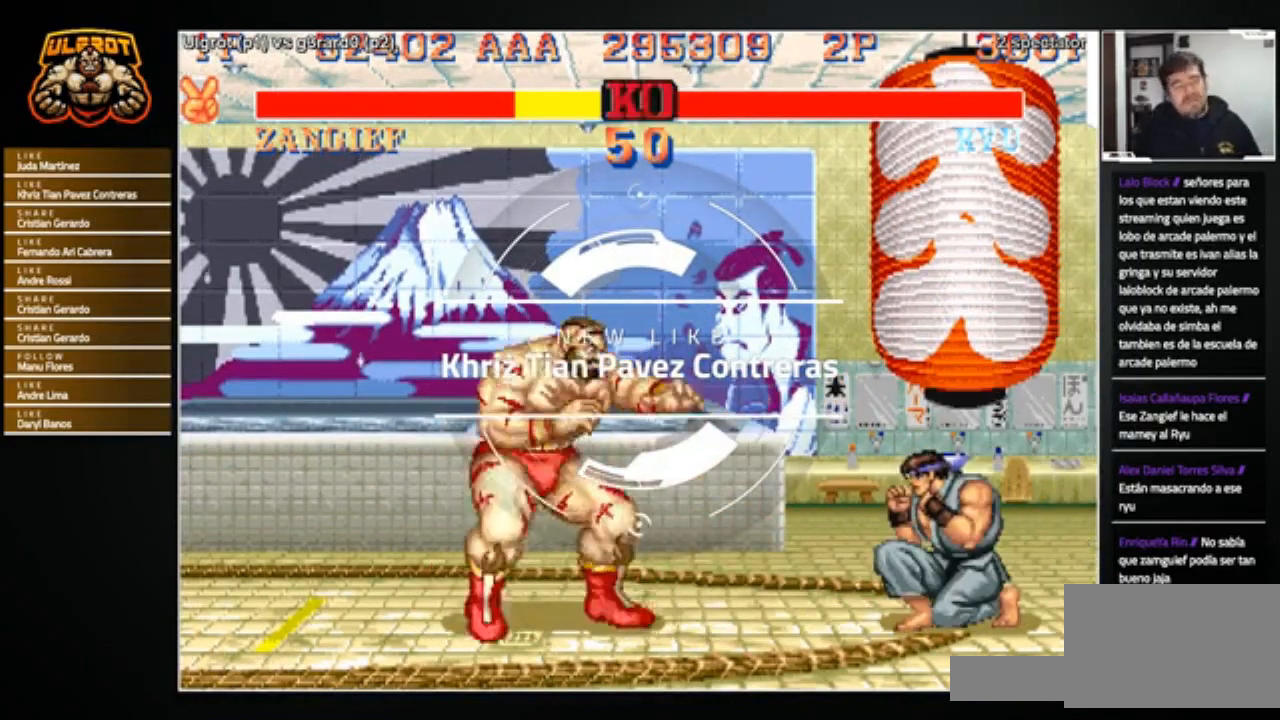
{"buttons": [], "left_stick": "right", "events": [[100, "left_stick", "left"], [433, "left_stick", "right"]]}
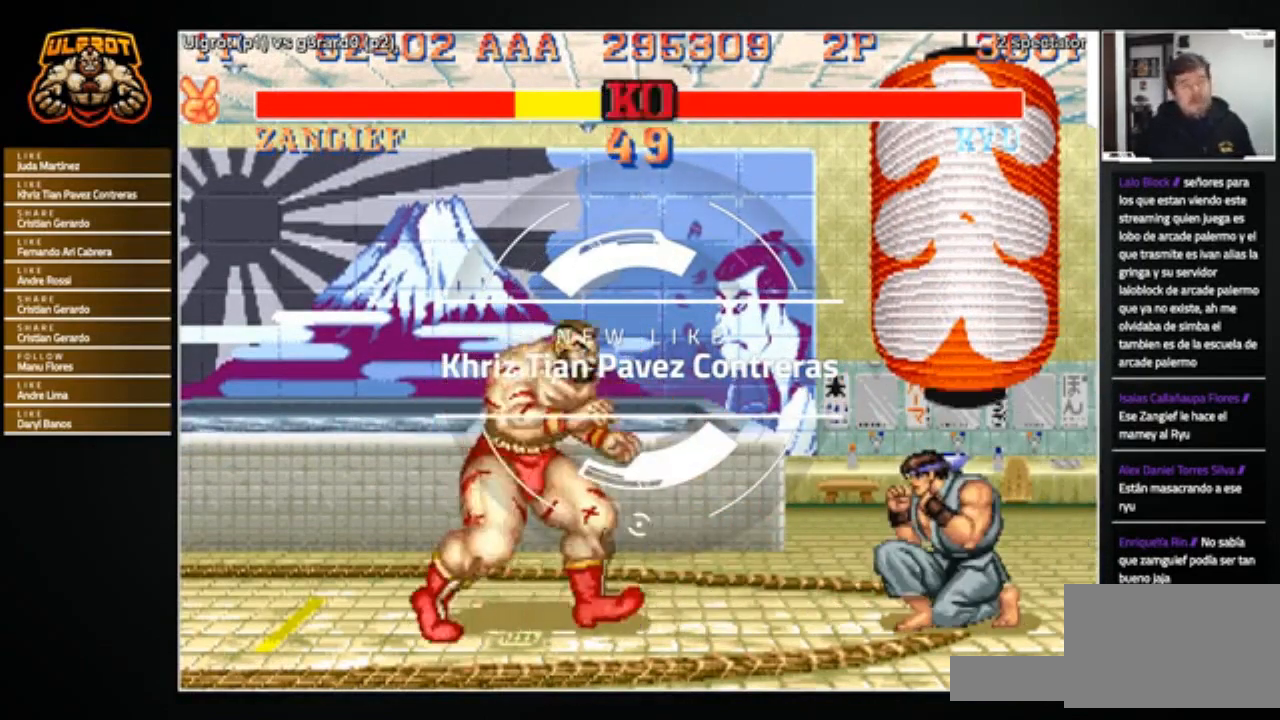
{"buttons": [], "left_stick": "down", "events": [[267, "left_stick", "up-right"], [467, "left_stick", "down"]]}
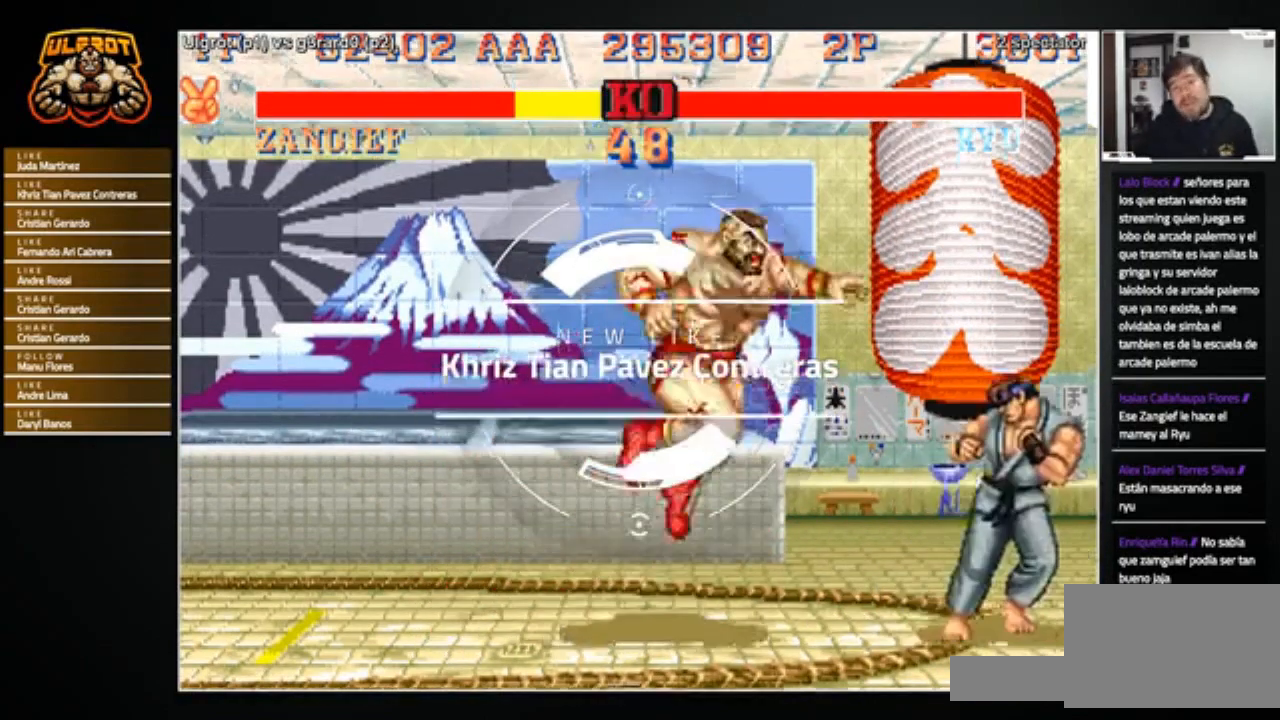
{"buttons": [], "left_stick": "center", "events": [[67, "R1", "down"], [134, "R1", "up"], [301, "left_stick", "center"]]}
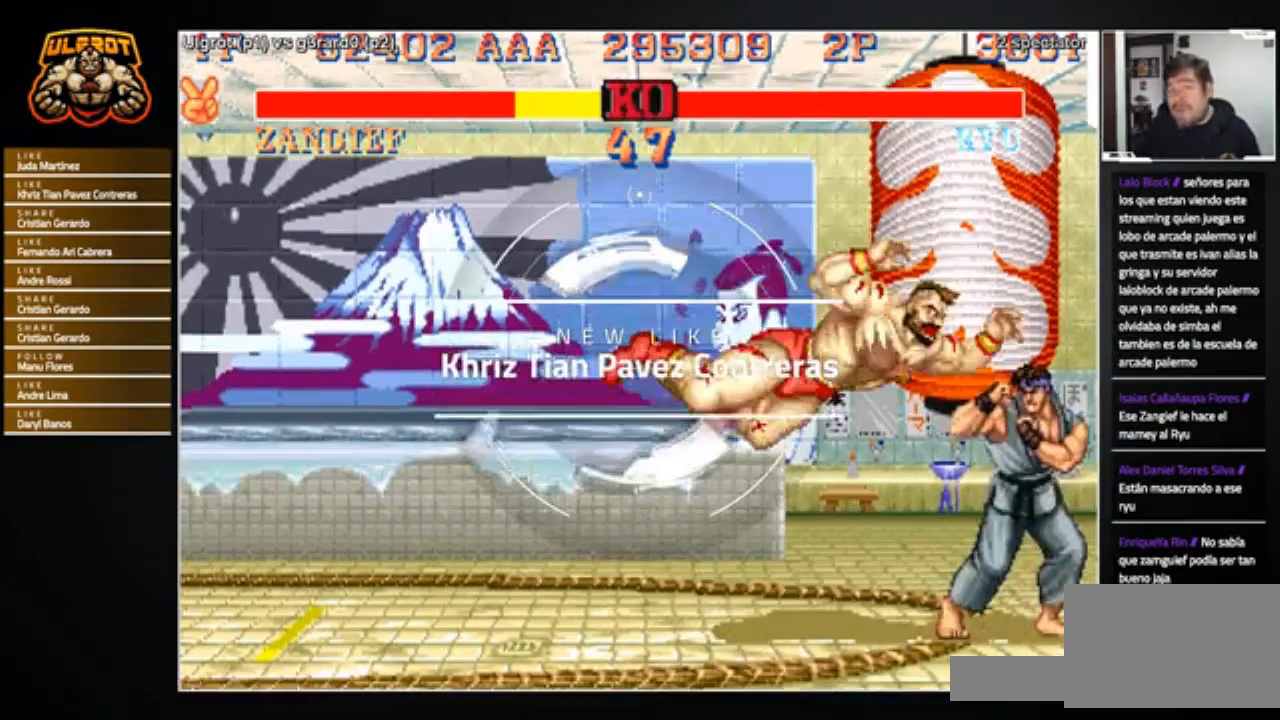
{"buttons": [], "left_stick": "right", "events": [[200, "left_stick", "left"], [501, "left_stick", "right"]]}
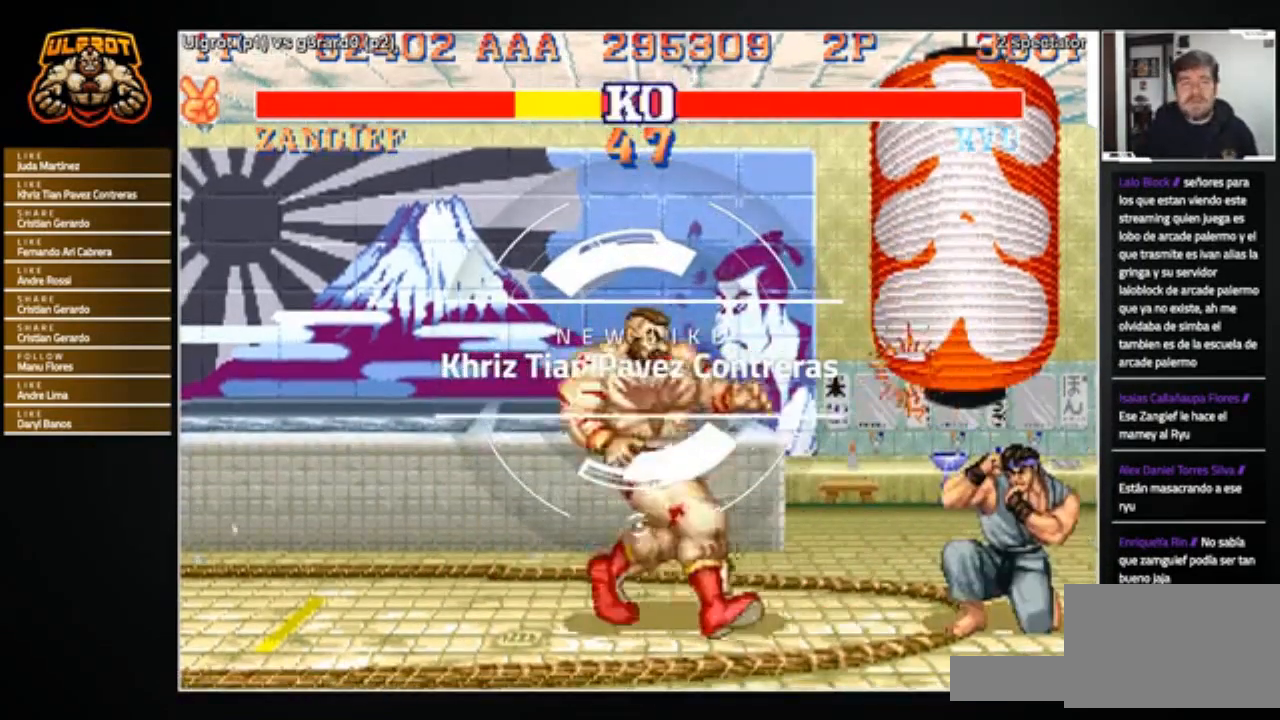
{"buttons": [], "left_stick": "left", "events": [[133, "left_stick", "left"]]}
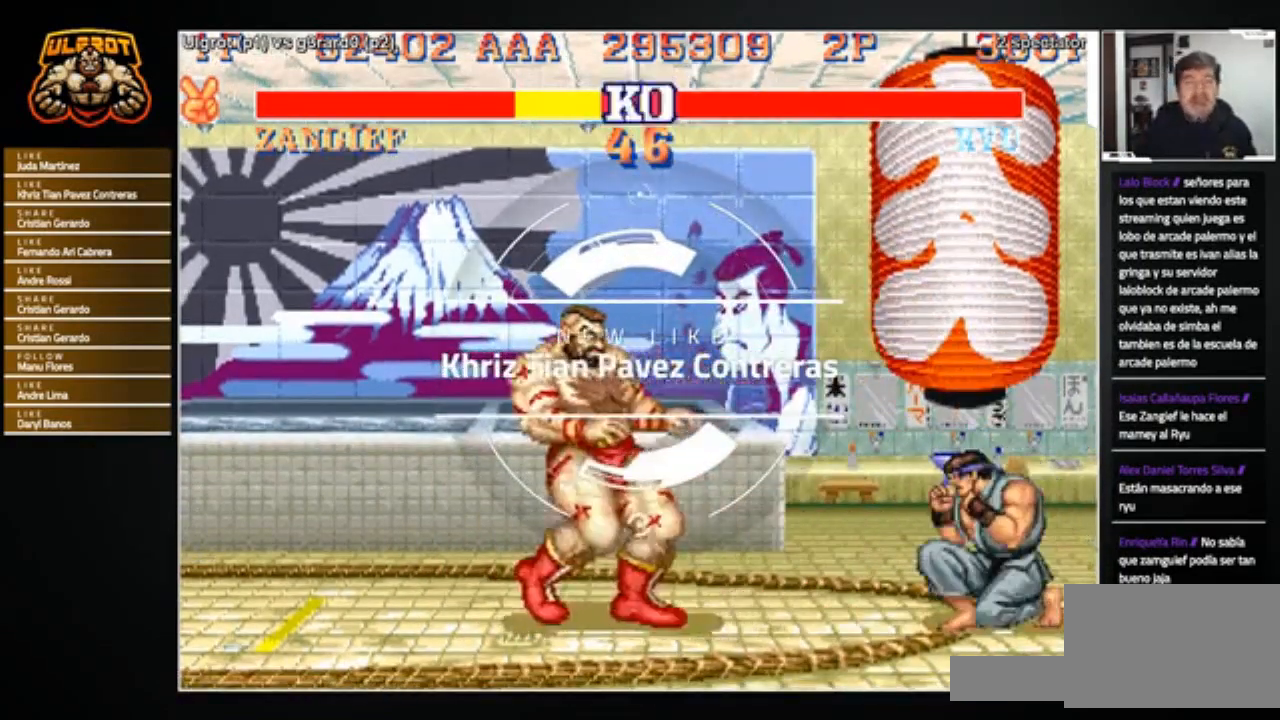
{"buttons": [], "left_stick": "center", "events": [[67, "left_stick", "right"], [167, "left_stick", "center"], [234, "left_stick", "left"], [334, "left_stick", "center"], [400, "left_stick", "right"], [500, "left_stick", "center"]]}
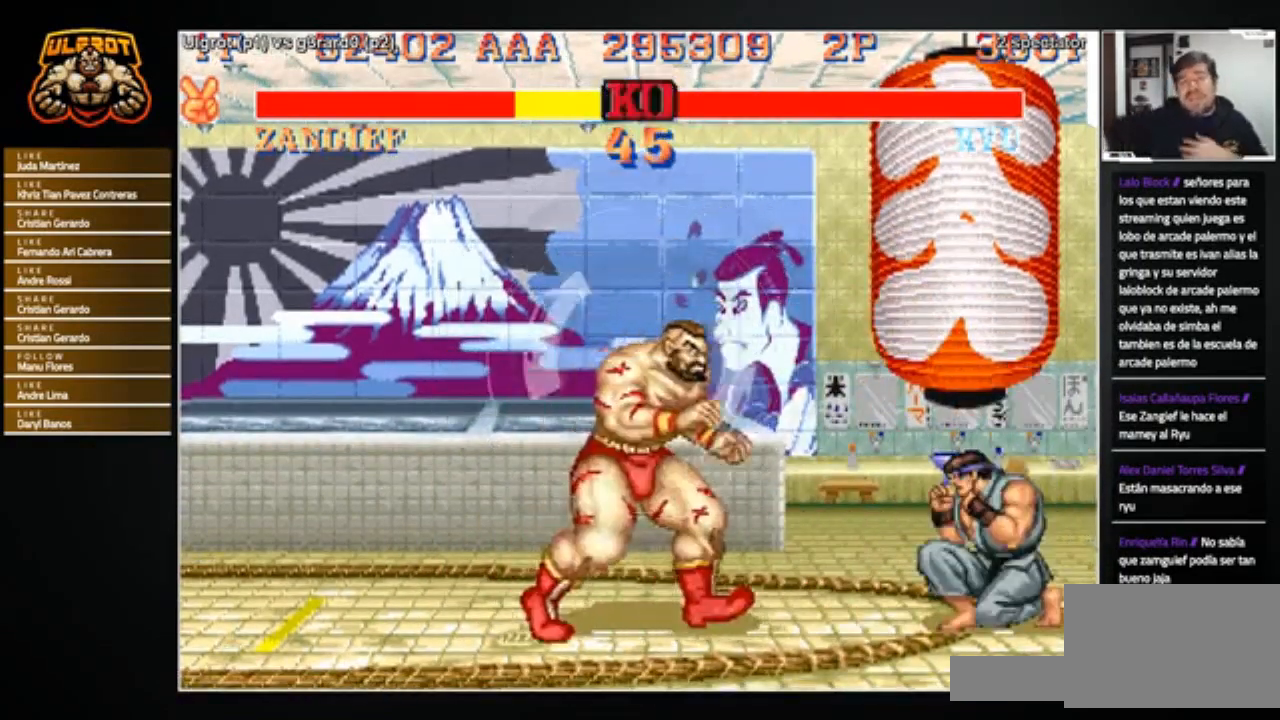
{"buttons": [], "left_stick": "right", "events": [[34, "left_stick", "left"], [167, "left_stick", "right"], [301, "left_stick", "left"], [434, "left_stick", "right"]]}
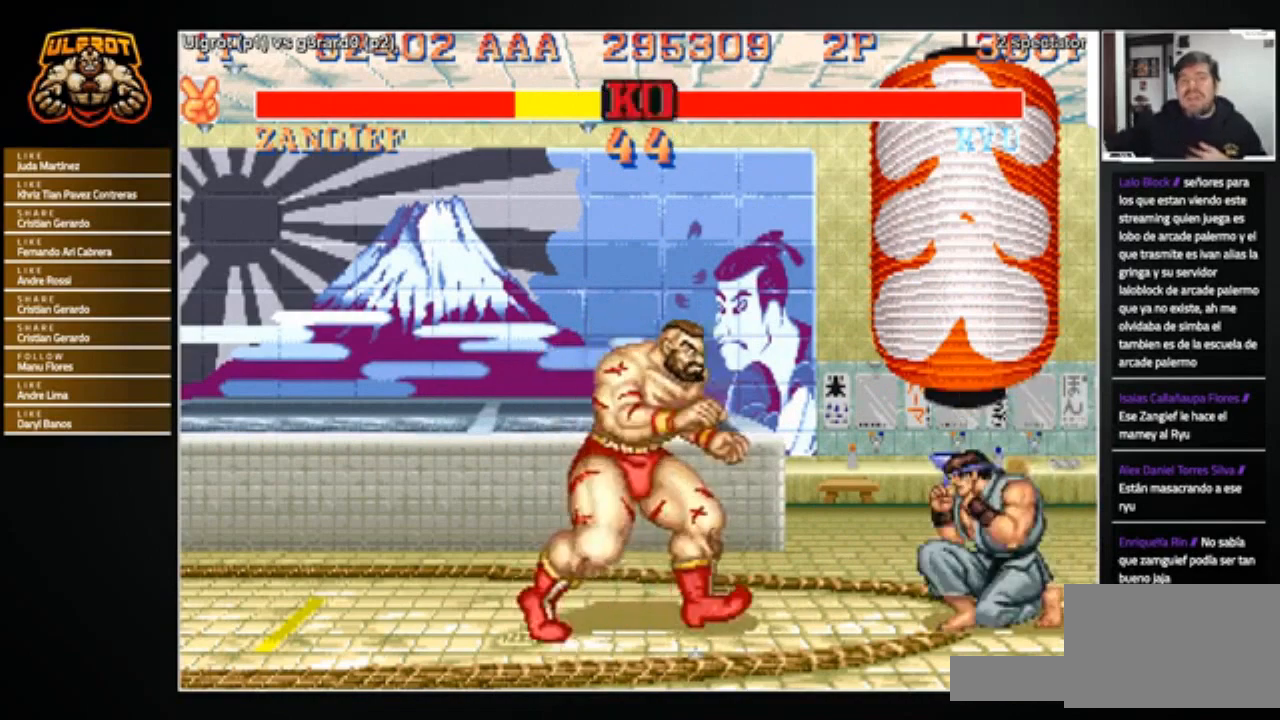
{"buttons": [], "left_stick": "left", "events": [[100, "left_stick", "left"], [267, "left_stick", "right"], [434, "left_stick", "left"]]}
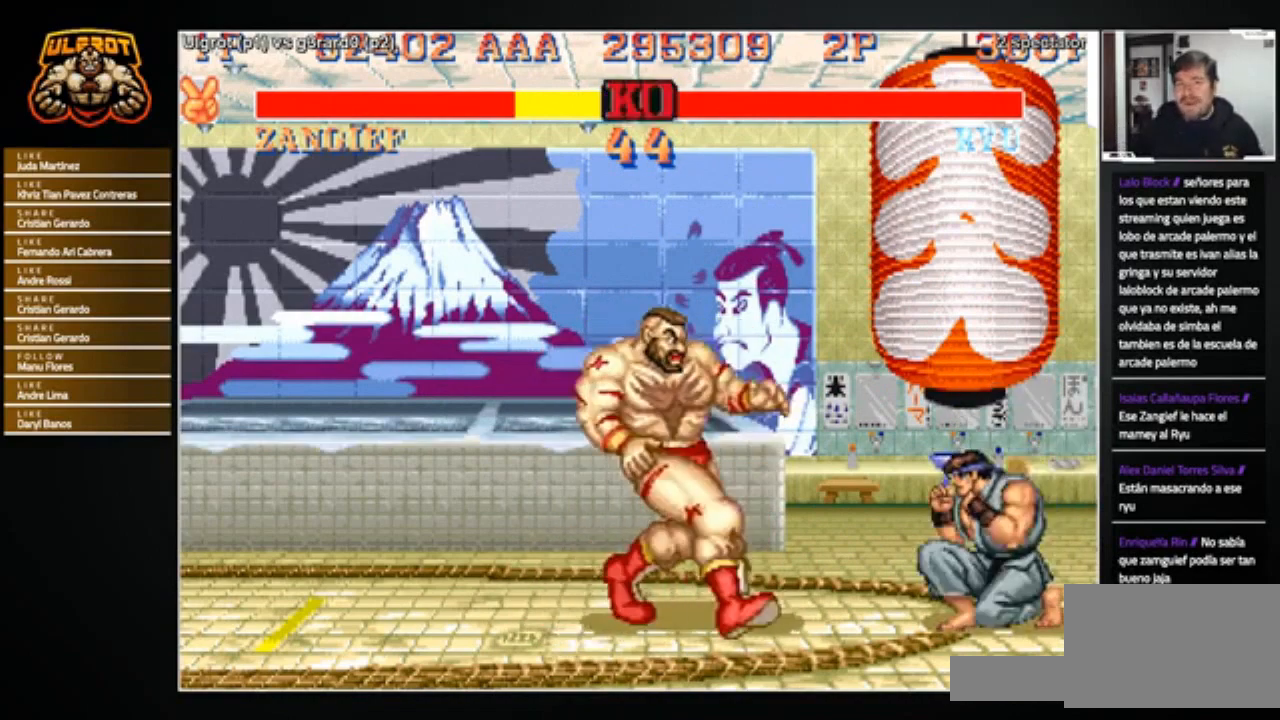
{"buttons": [], "left_stick": "center", "events": [[367, "left_stick", "right"], [467, "left_stick", "center"]]}
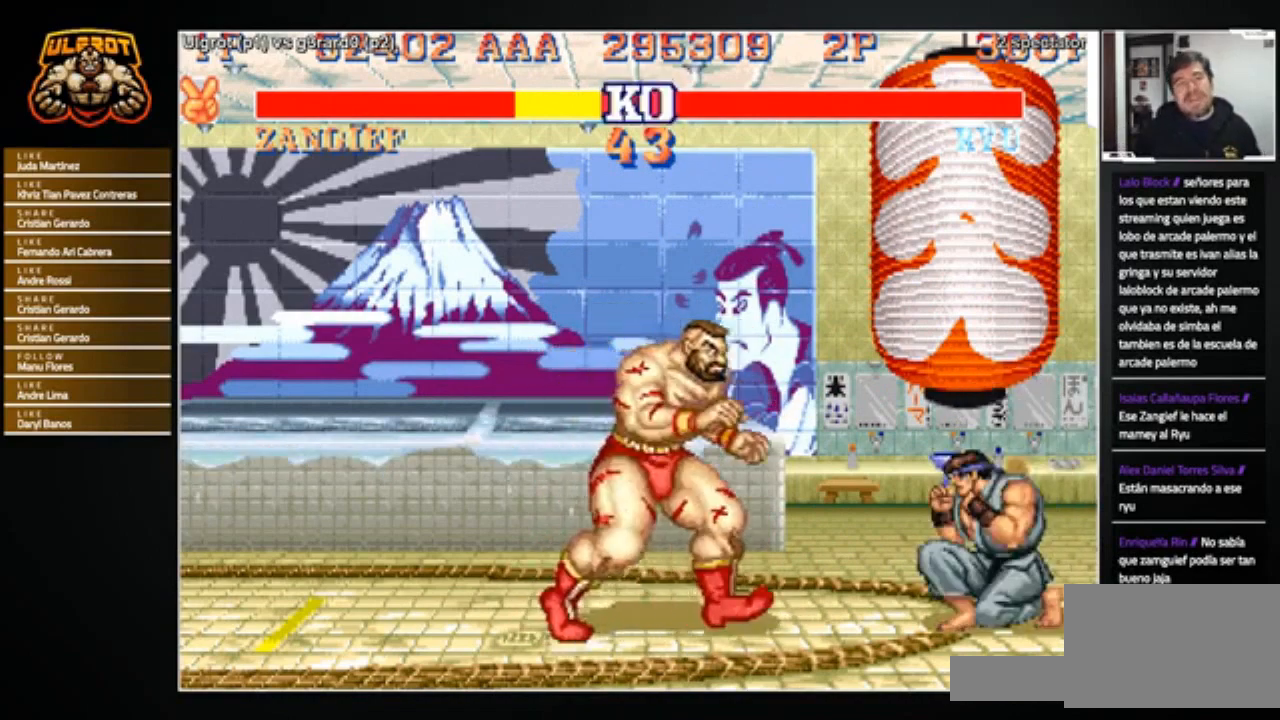
{"buttons": [], "left_stick": "right", "events": [[33, "left_stick", "left"], [300, "left_stick", "right"]]}
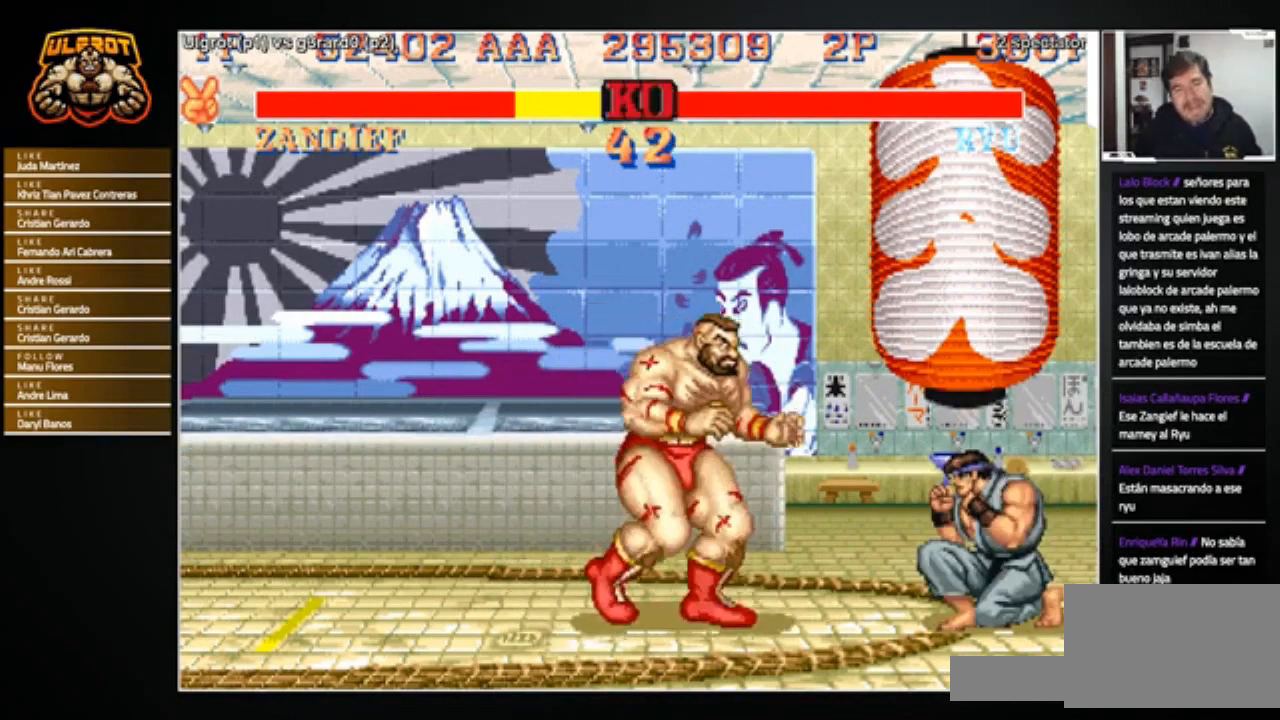
{"buttons": [], "left_stick": "center", "events": [[200, "left_stick", "down-left"], [266, "left_stick", "up-left"], [300, "R1", "down"], [333, "R1", "up"], [333, "left_stick", "center"]]}
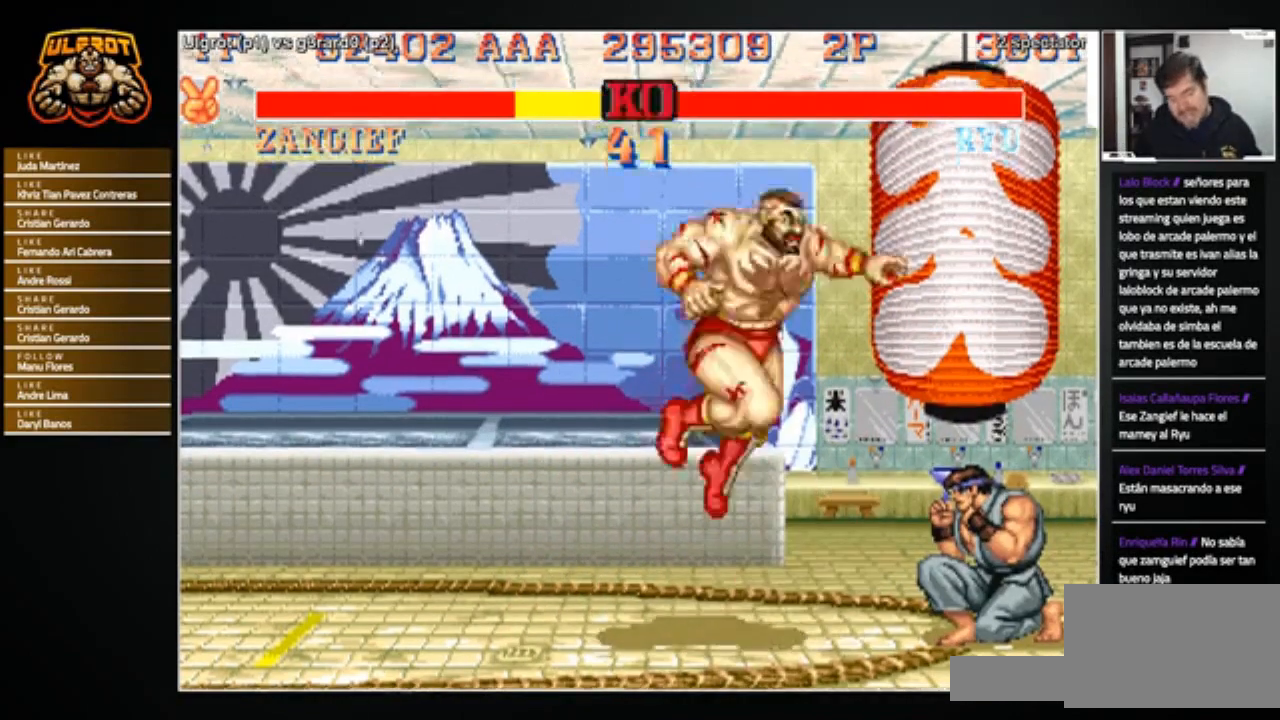
{"buttons": [], "left_stick": "center", "events": []}
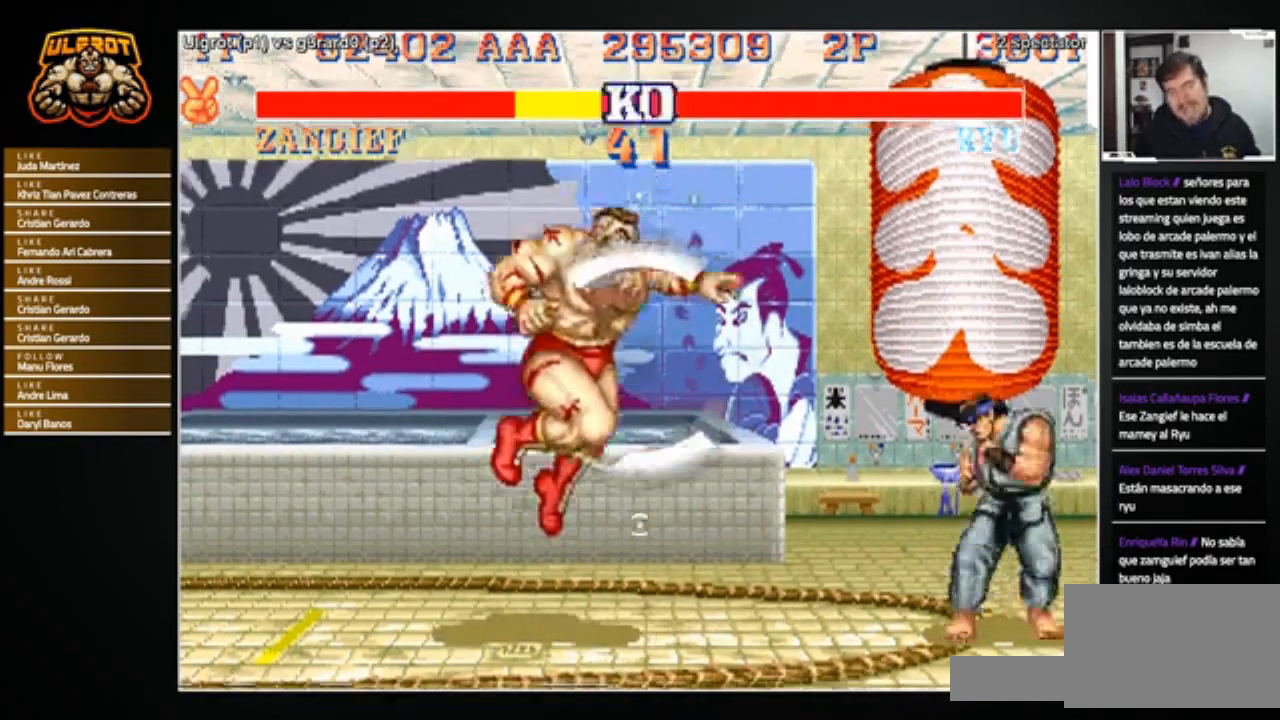
{"buttons": ["SQUARE", "TRIANGLE", "R1"], "left_stick": "left", "events": [[66, "left_stick", "right"], [467, "left_stick", "left"], [500, "R1", "down"], [500, "SQUARE", "down"], [500, "TRIANGLE", "down"]]}
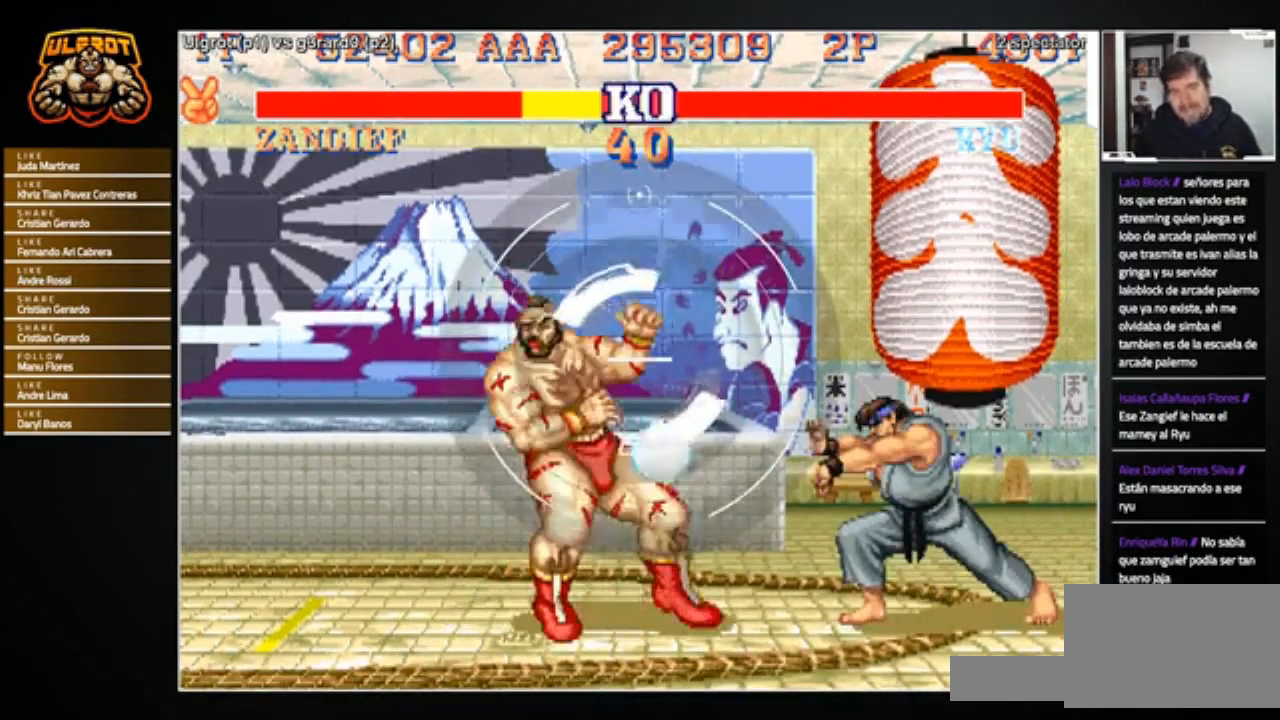
{"buttons": [], "left_stick": "center", "events": [[33, "R1", "up"], [33, "SQUARE", "up"], [33, "TRIANGLE", "up"], [367, "left_stick", "center"]]}
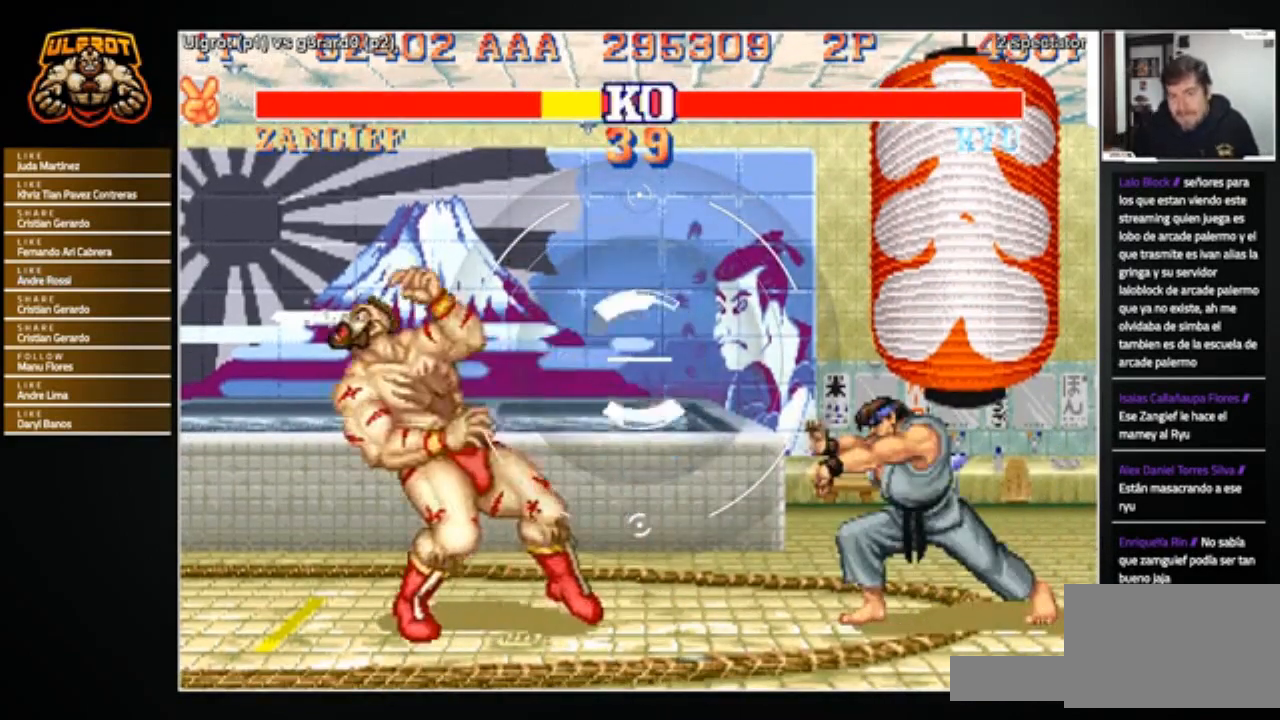
{"buttons": [], "left_stick": "right", "events": [[367, "left_stick", "right"]]}
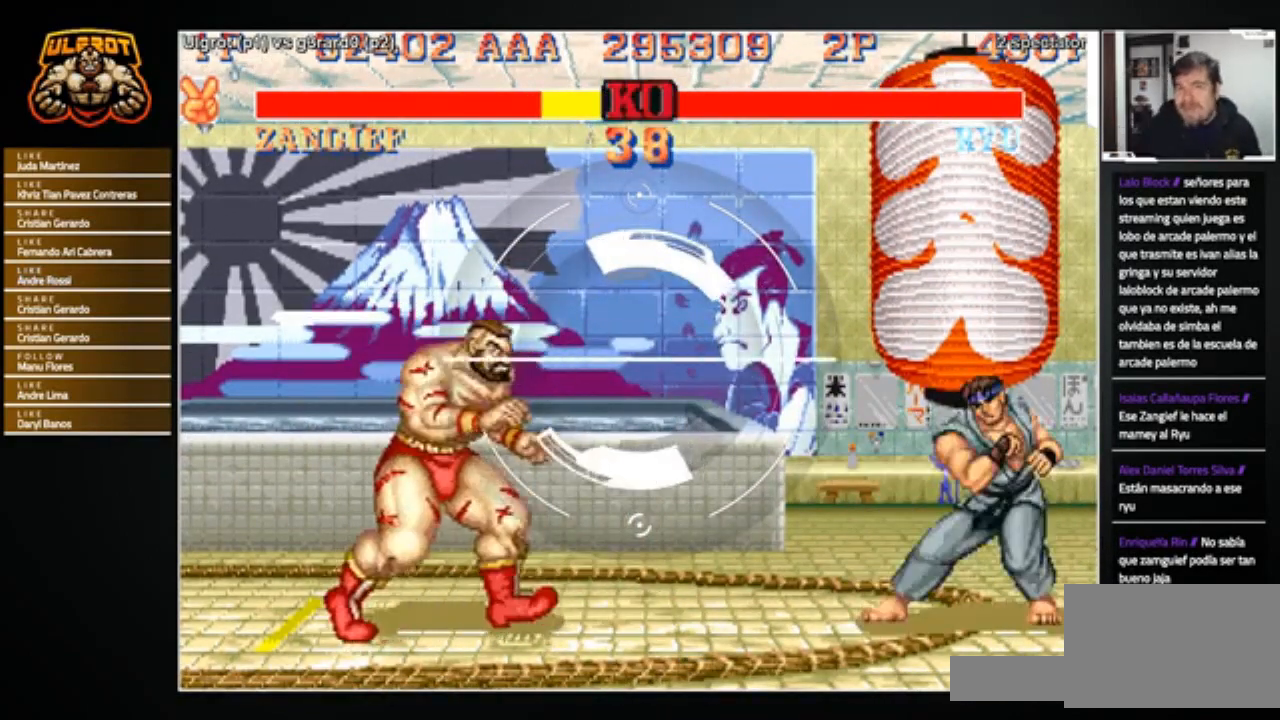
{"buttons": [], "left_stick": "right", "events": [[334, "L1", "down"], [334, "L2", "down"], [334, "R1", "down"], [334, "SQUARE", "down"], [334, "TRIANGLE", "down"], [367, "L1", "up"], [367, "L2", "up"], [400, "R1", "up"], [400, "SQUARE", "up"], [400, "TRIANGLE", "up"]]}
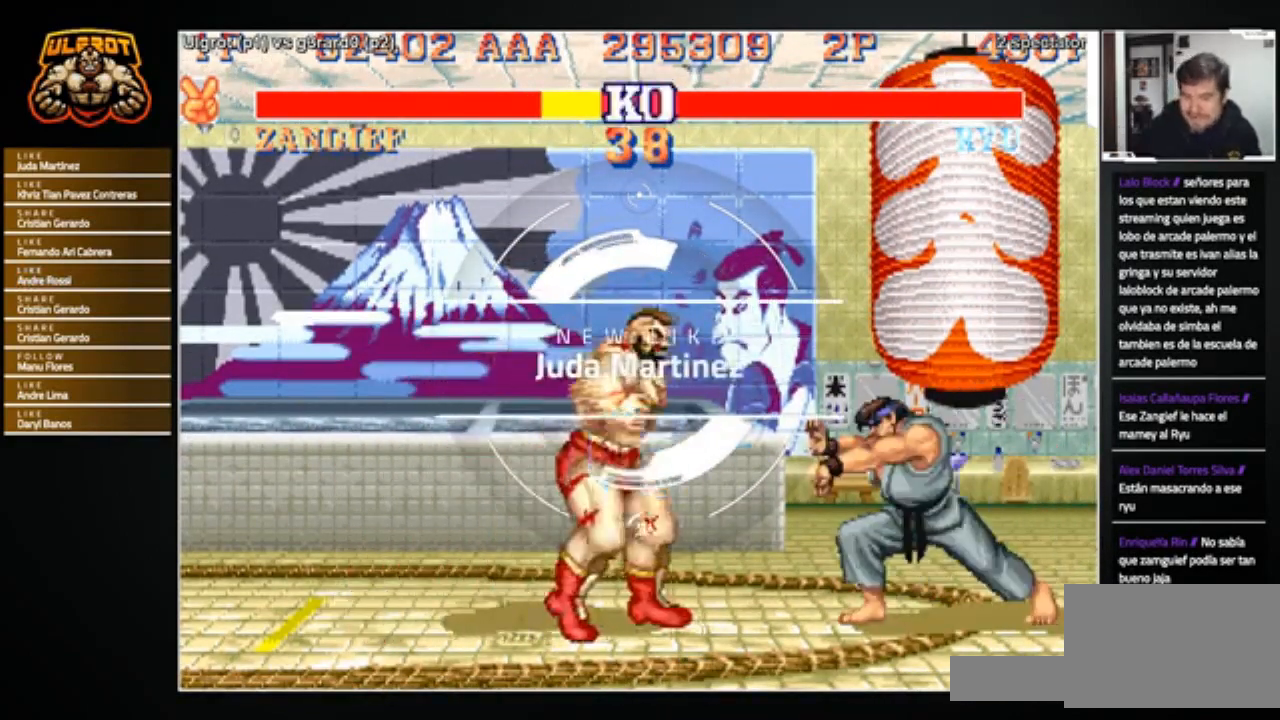
{"buttons": [], "left_stick": "right", "events": []}
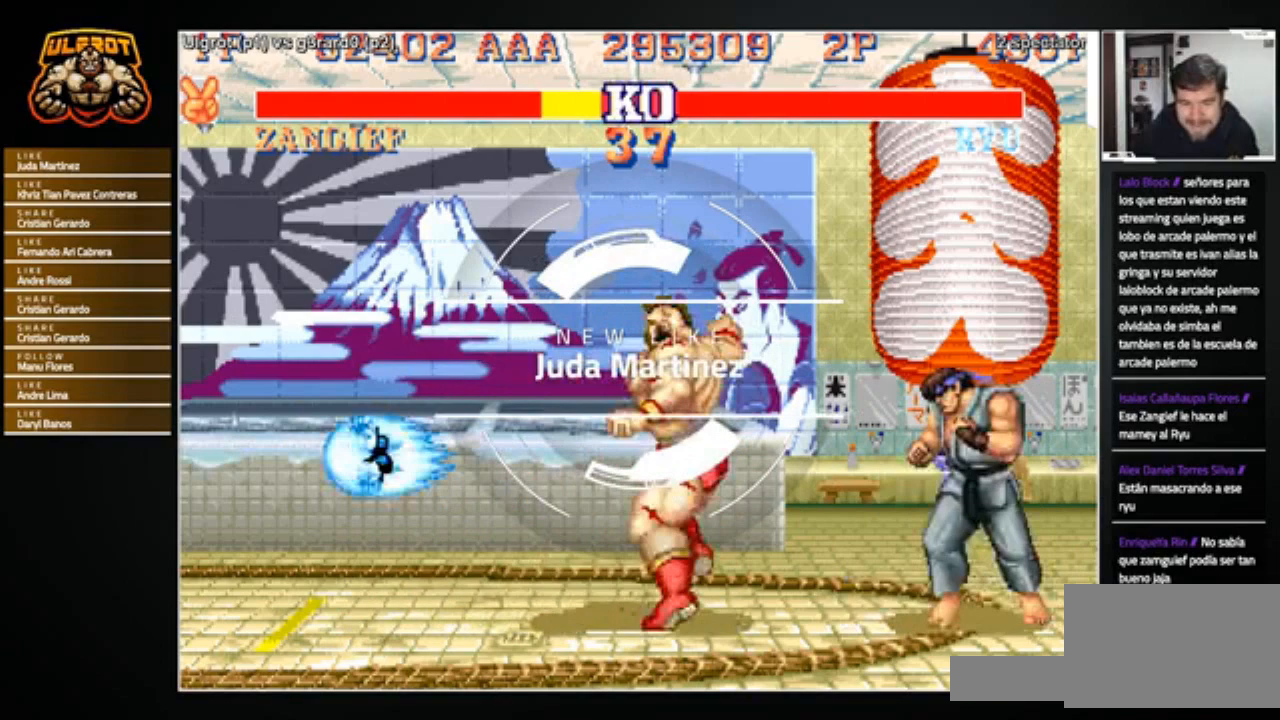
{"buttons": [], "left_stick": "down-left", "events": [[267, "left_stick", "down-left"]]}